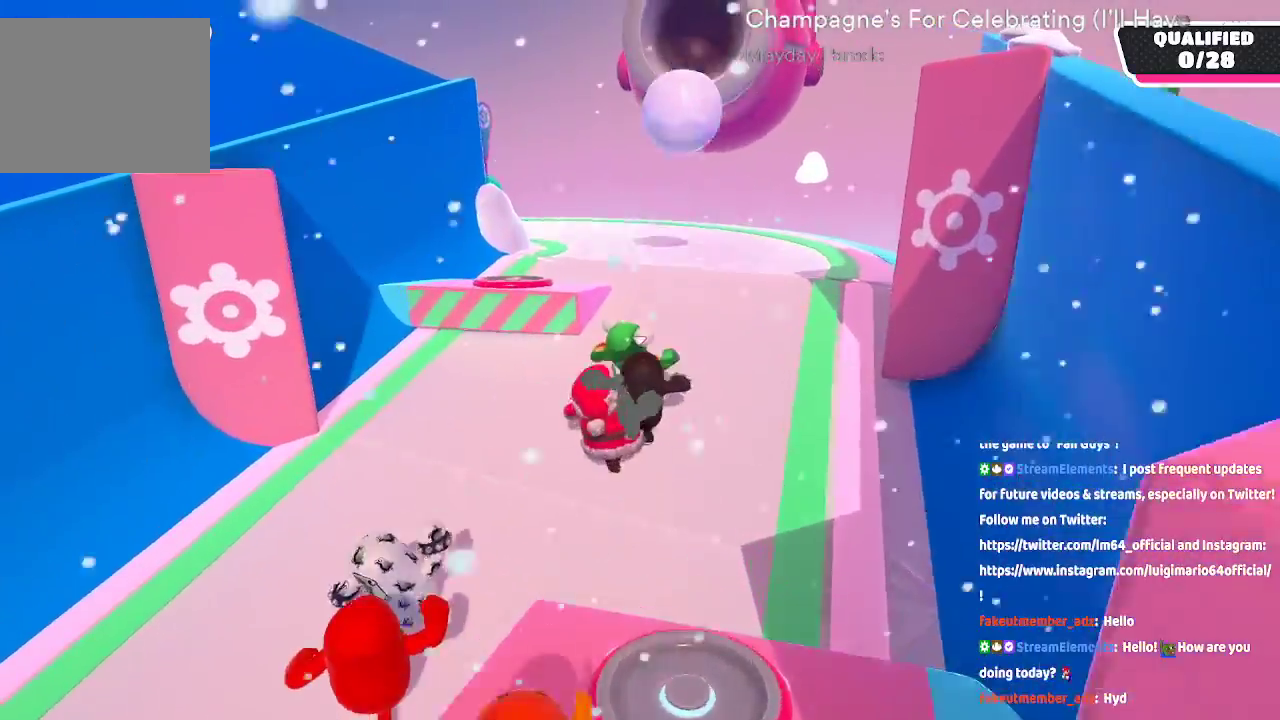
Gameplay with a controller (Xbox layout); each line is a JSON object with the inputs held at the frame after it (dt_ms = milliseconds from this image to that frame). "button_events" lists button changes between this image and that frame as [ms after this image, input, new state], when the widget could be followed in between (sticks are given only as held states). Not read: L1 L2 R1 R2.
{"dt_ms": 500, "buttons": [], "left_stick": "up", "right_stick": "center", "button_events": []}
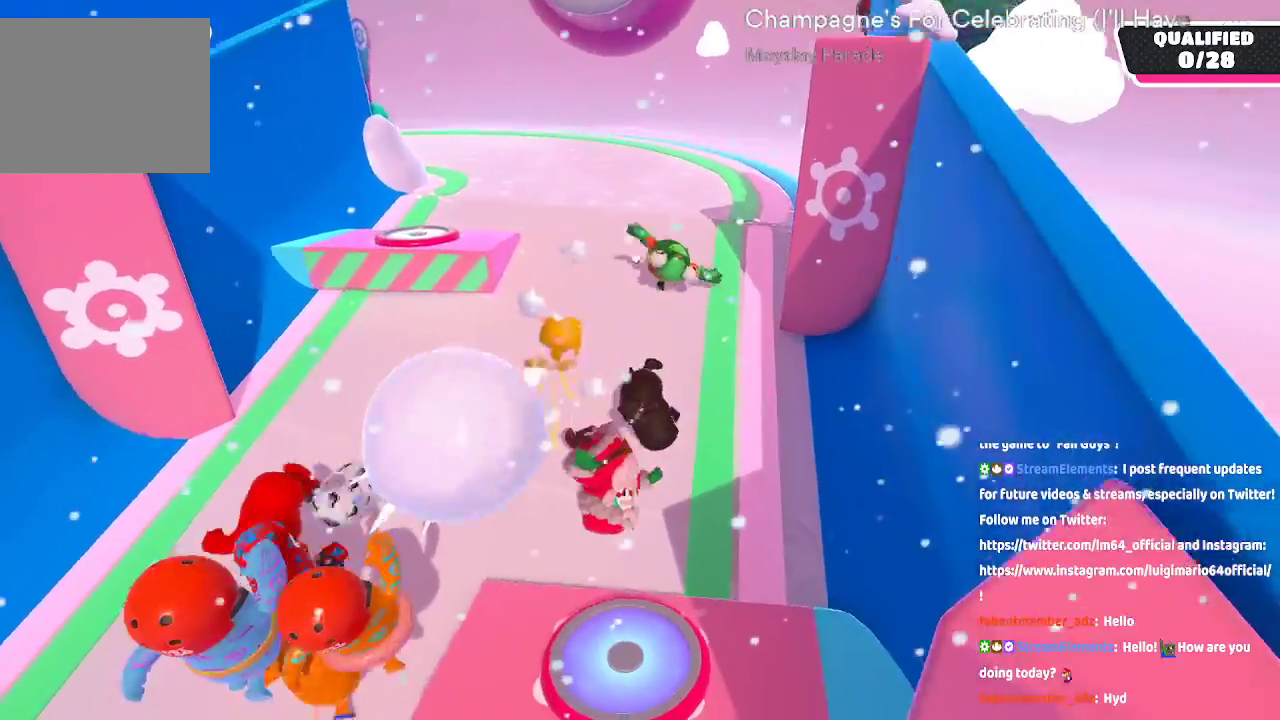
{"dt_ms": 500, "buttons": [], "left_stick": "up", "right_stick": "center", "button_events": []}
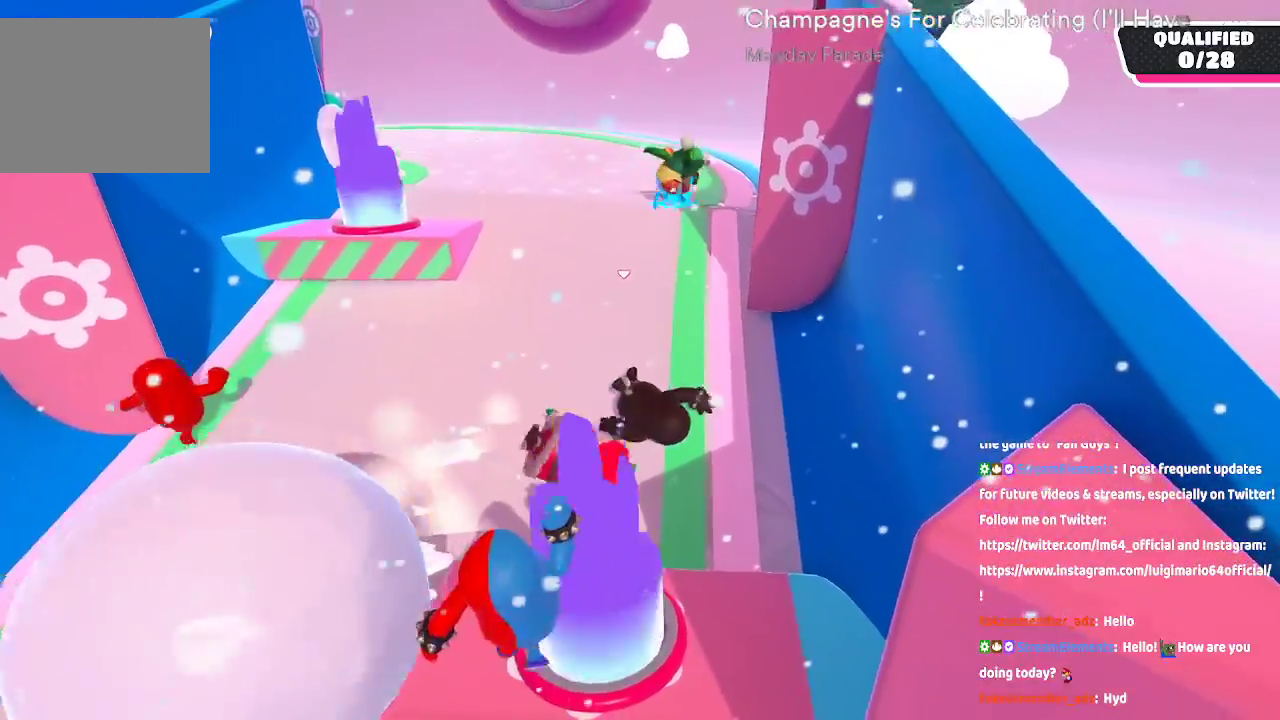
{"dt_ms": 500, "buttons": [], "left_stick": "up", "right_stick": "center", "button_events": []}
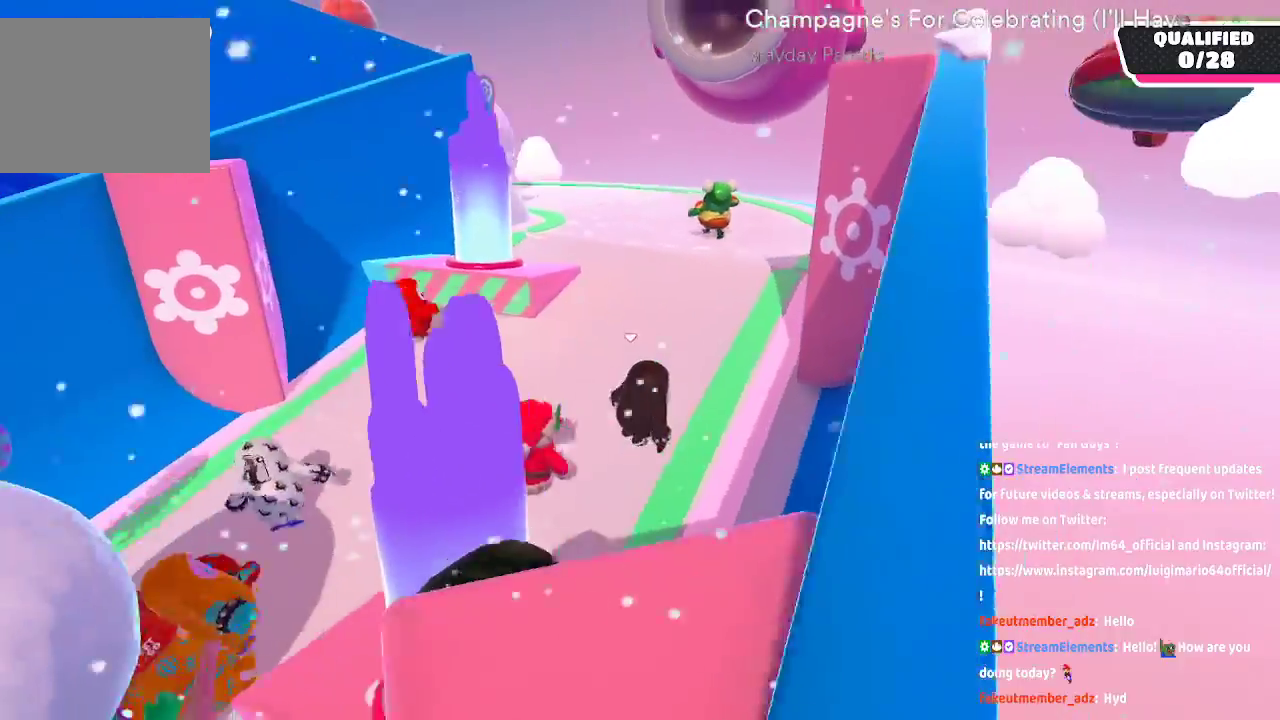
{"dt_ms": 500, "buttons": [], "left_stick": "up", "right_stick": "center", "button_events": []}
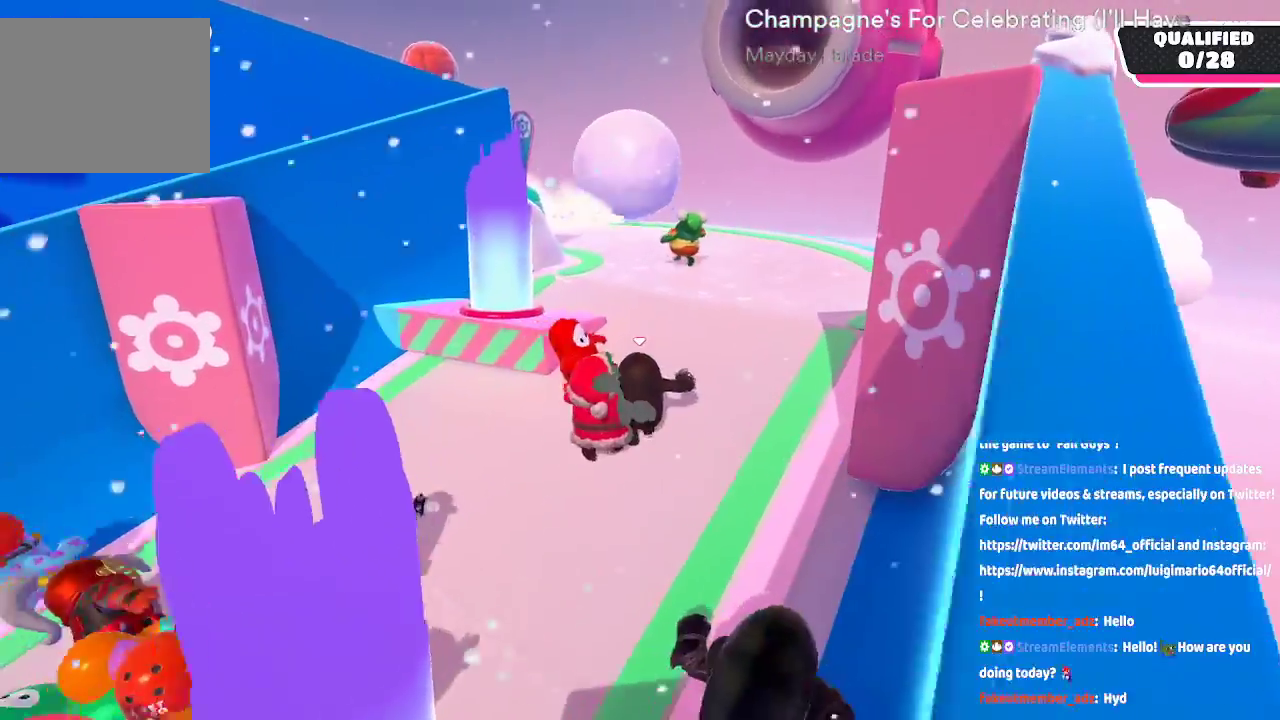
{"dt_ms": 500, "buttons": [], "left_stick": "up", "right_stick": "center", "button_events": []}
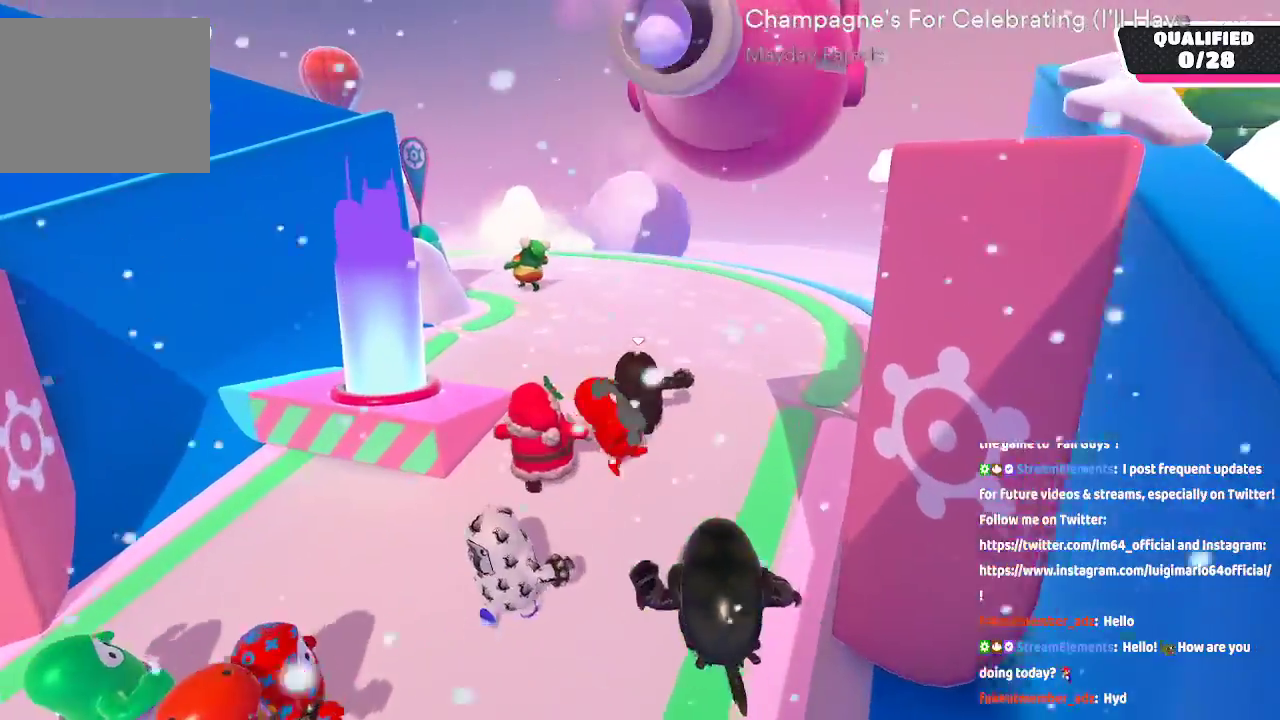
{"dt_ms": 500, "buttons": [], "left_stick": "up", "right_stick": "center", "button_events": []}
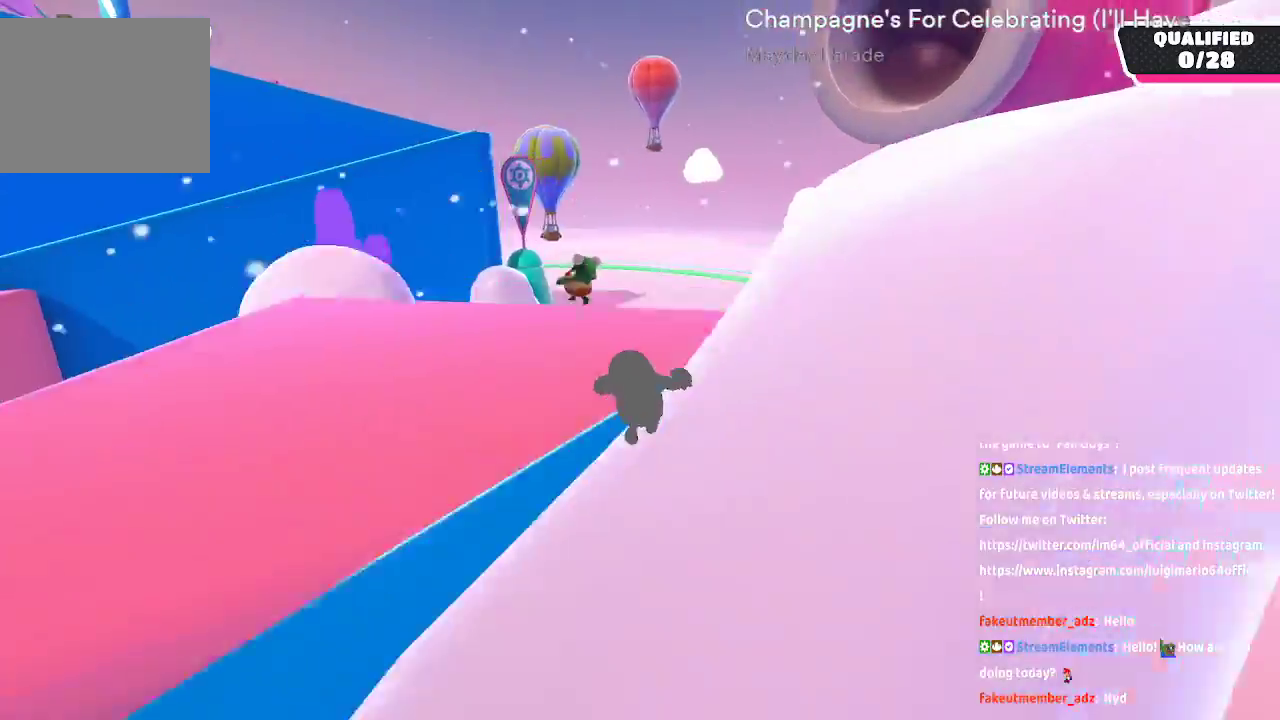
{"dt_ms": 500, "buttons": [], "left_stick": "up-right", "right_stick": "center", "button_events": []}
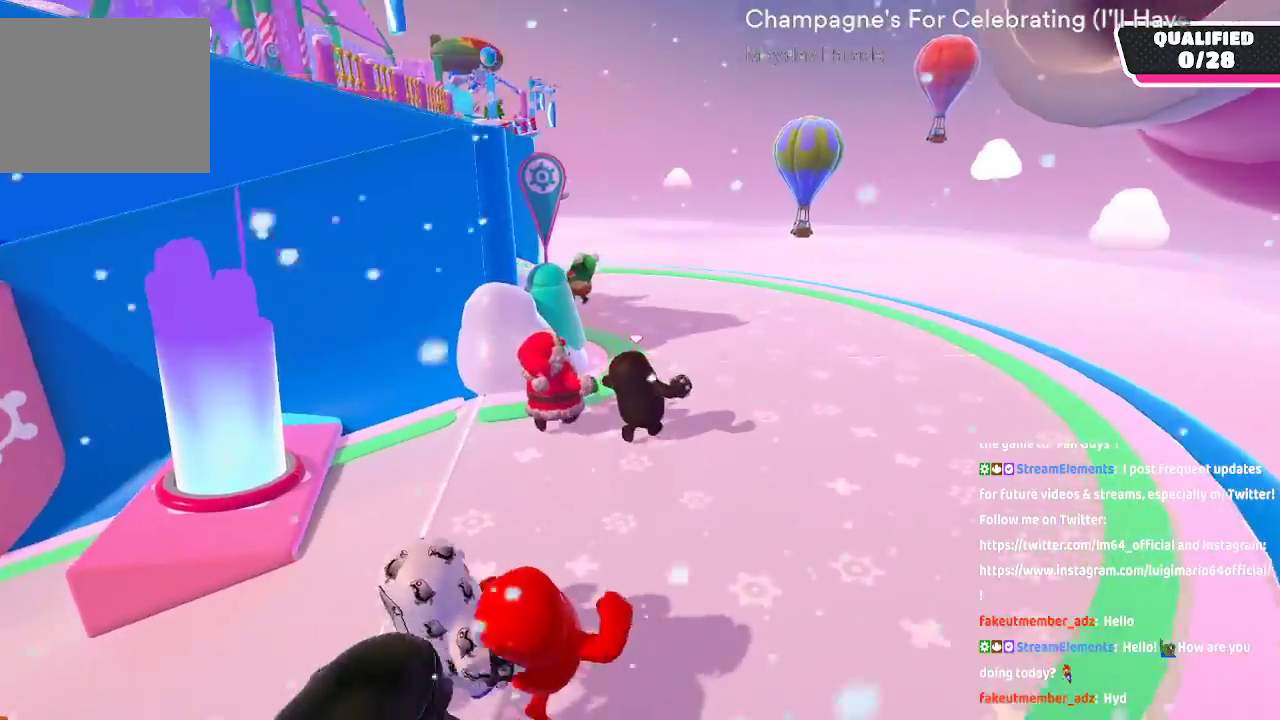
{"dt_ms": 500, "buttons": [], "left_stick": "up-right", "right_stick": "left", "button_events": []}
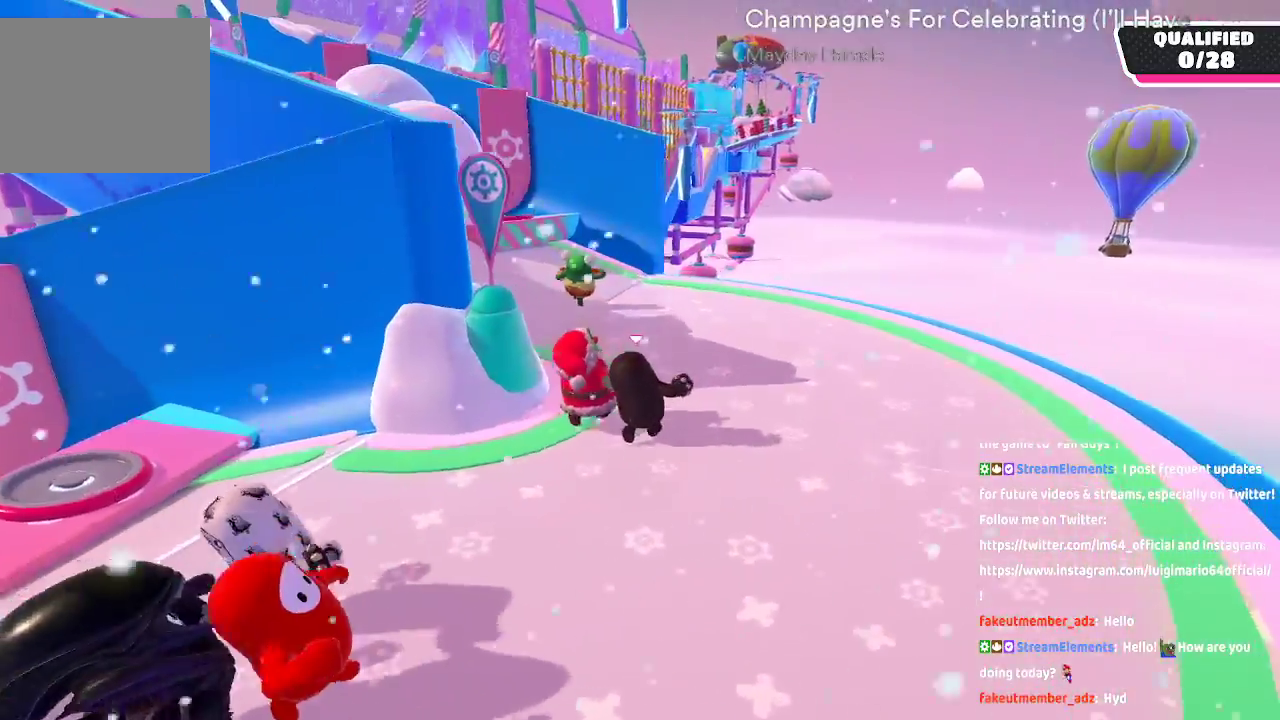
{"dt_ms": 500, "buttons": [], "left_stick": "up-right", "right_stick": "left", "button_events": []}
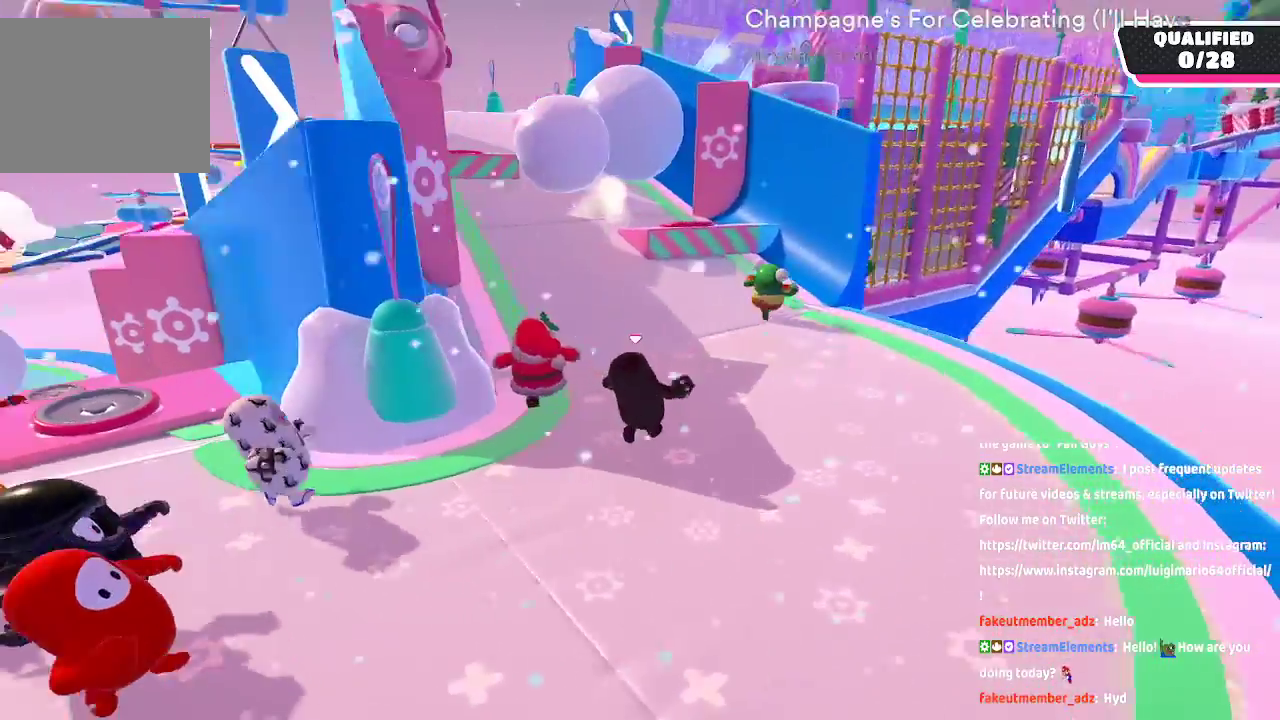
{"dt_ms": 500, "buttons": [], "left_stick": "up", "right_stick": "center", "button_events": []}
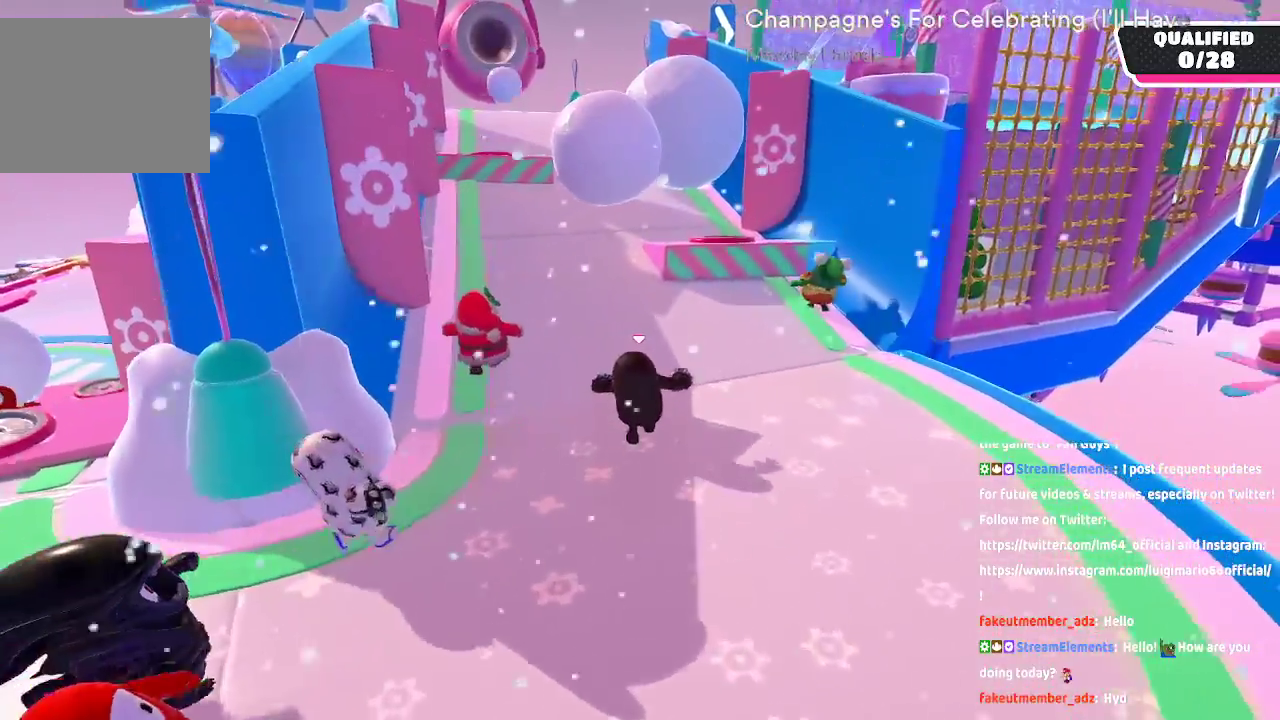
{"dt_ms": 500, "buttons": [], "left_stick": "up", "right_stick": "center", "button_events": []}
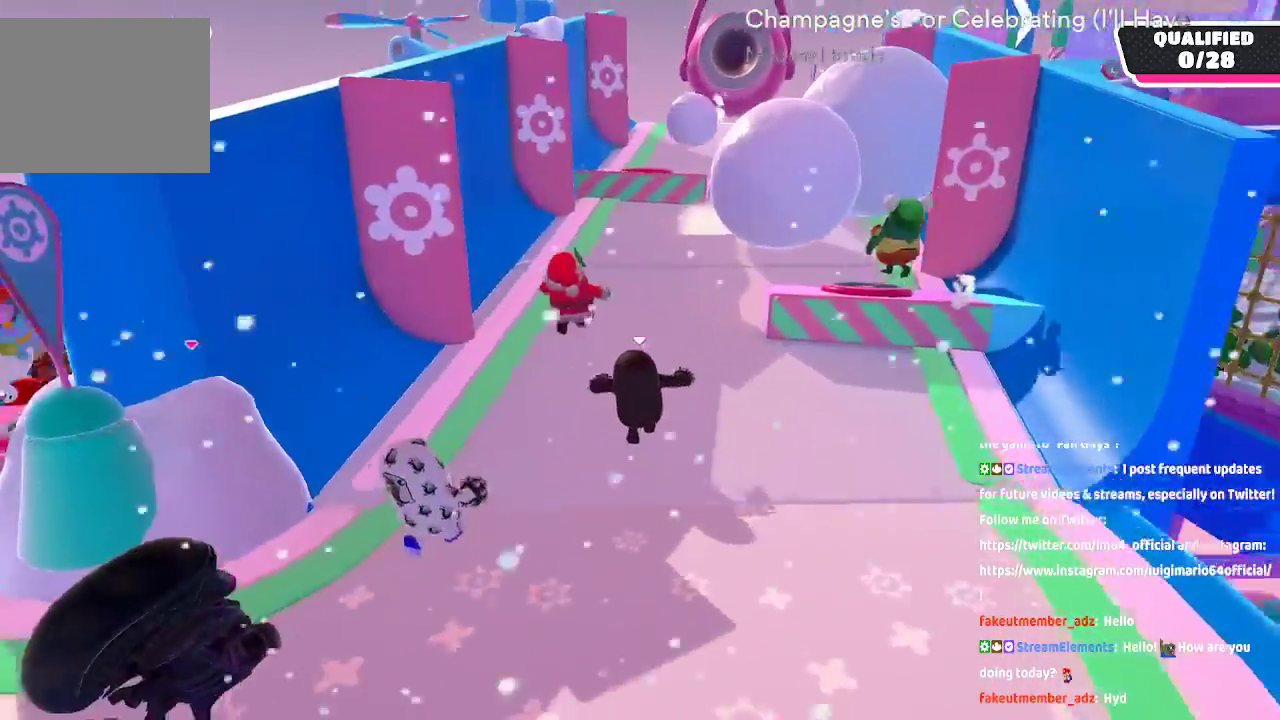
{"dt_ms": 500, "buttons": [], "left_stick": "up", "right_stick": "right"}
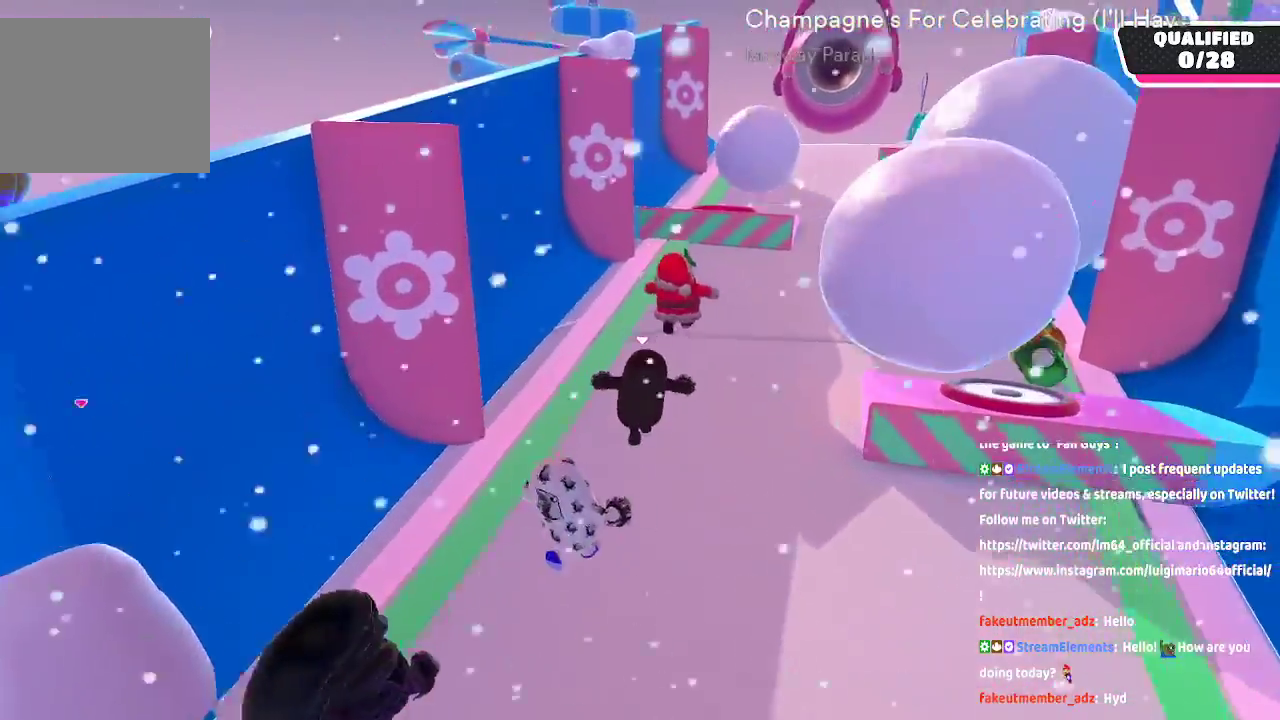
{"dt_ms": 1000, "buttons": [], "left_stick": "up", "right_stick": "center"}
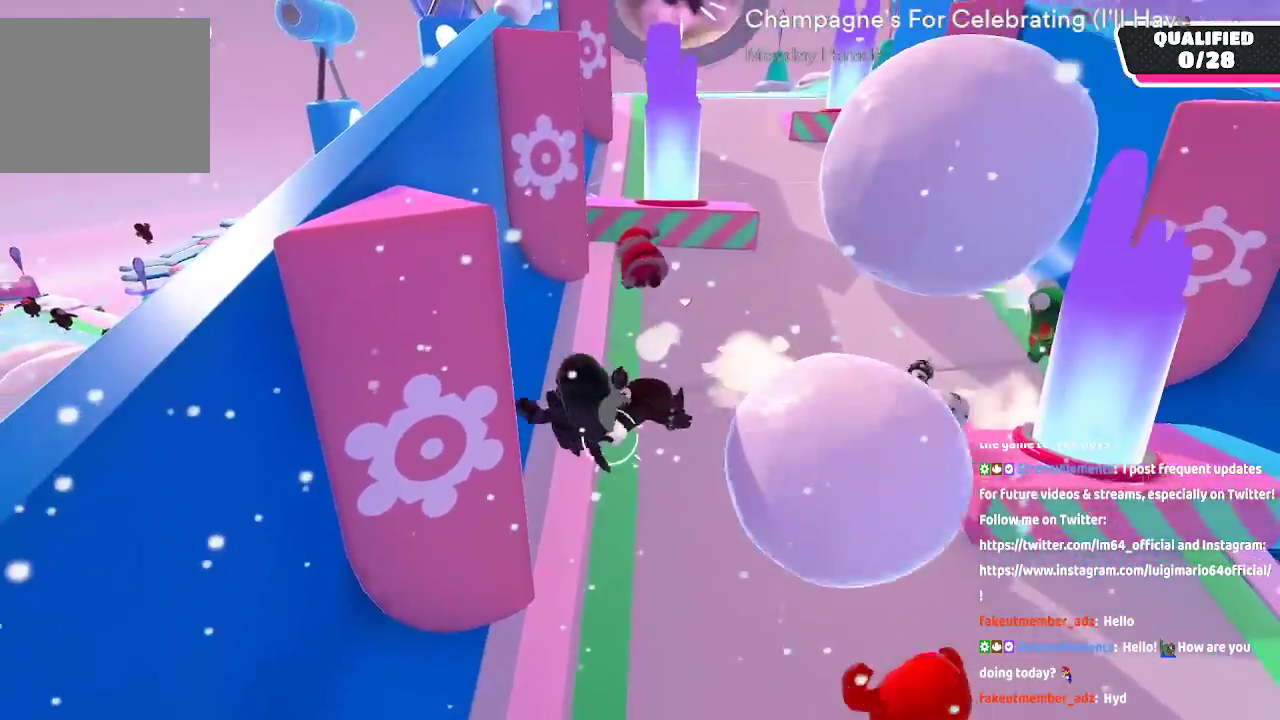
{"dt_ms": 500, "buttons": [], "left_stick": "up", "right_stick": "center", "button_events": []}
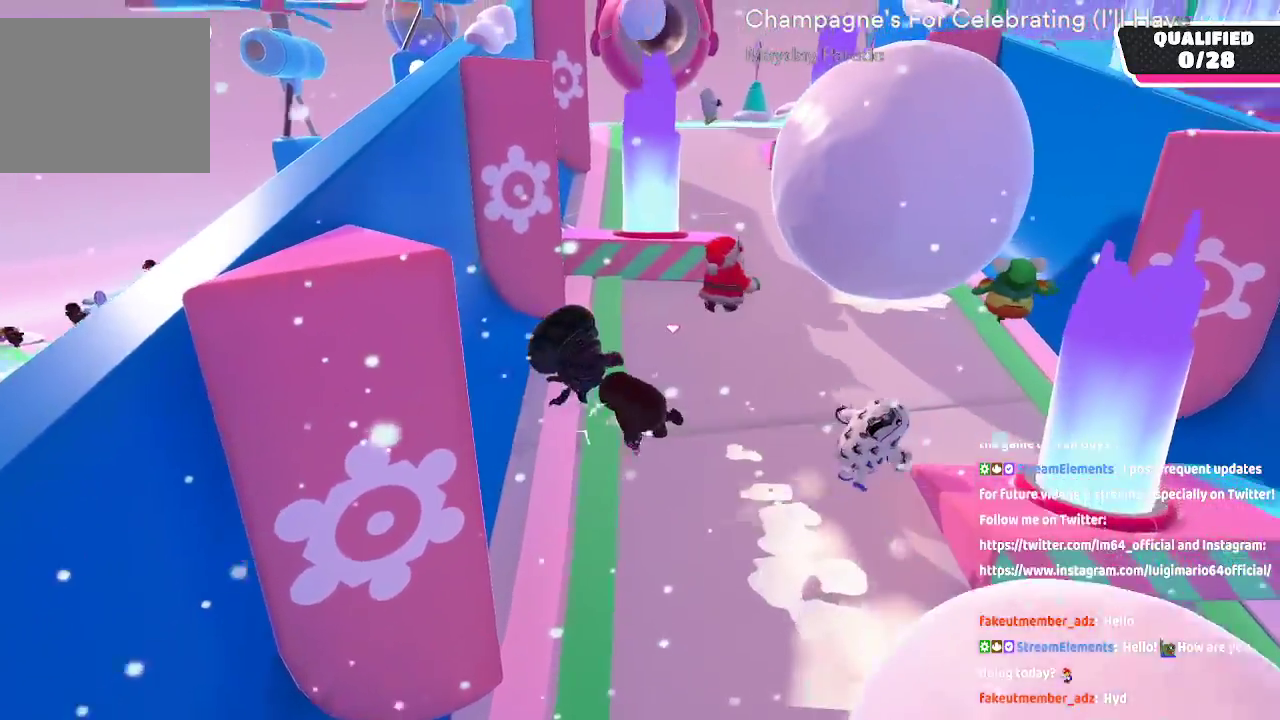
{"dt_ms": 500, "buttons": [], "left_stick": "up", "right_stick": "center", "button_events": []}
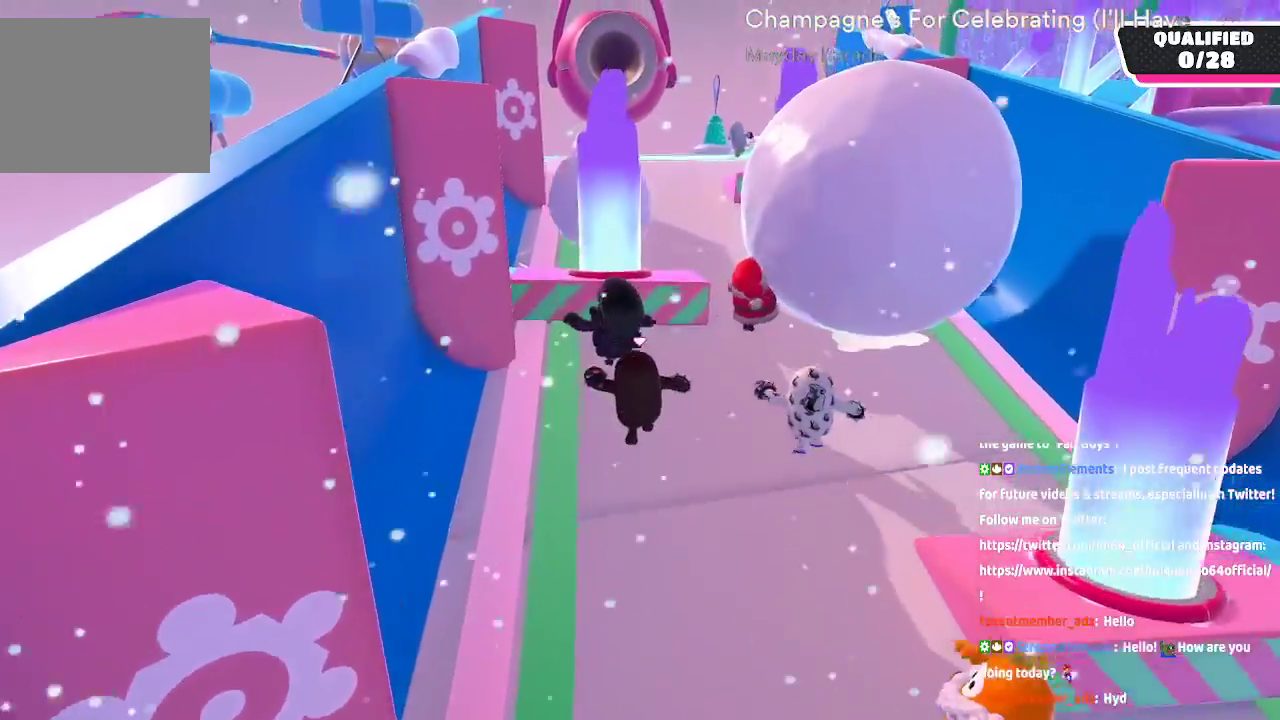
{"dt_ms": 500, "buttons": ["A"], "left_stick": "up-right", "right_stick": "center", "button_events": [[150, "A", "down"]]}
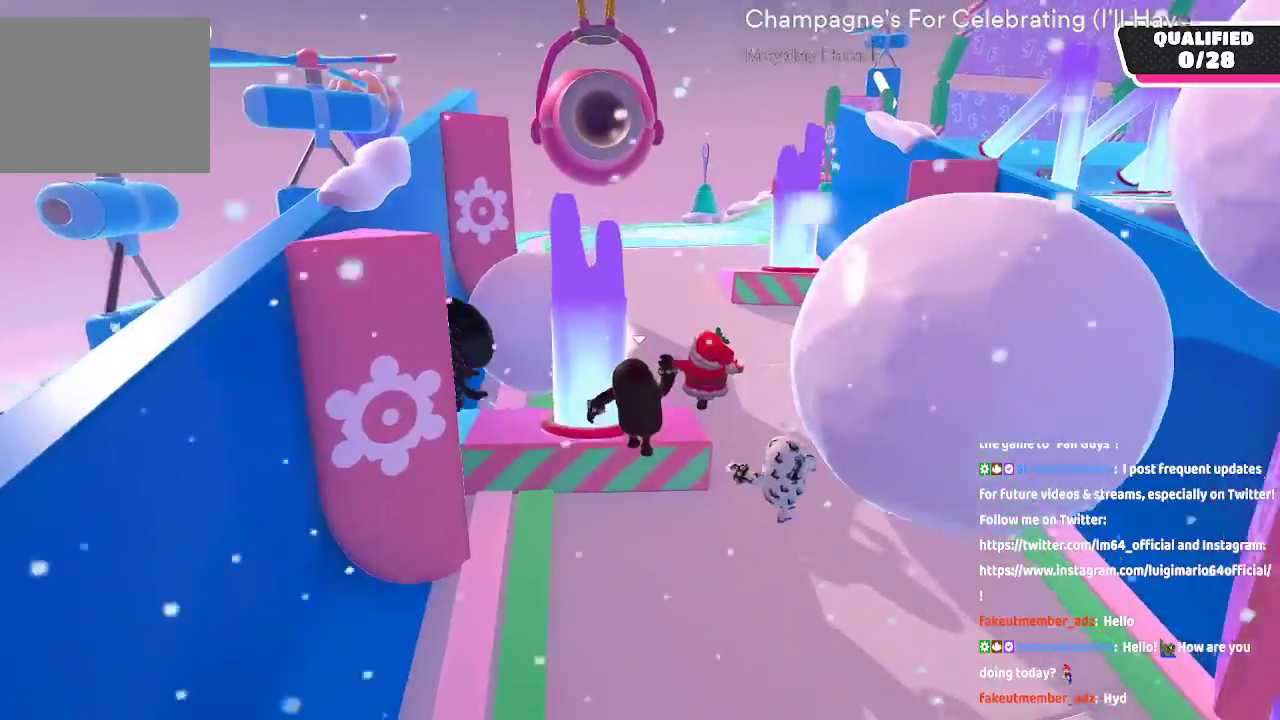
{"dt_ms": 500, "buttons": [], "left_stick": "up", "right_stick": "center", "button_events": [[17, "A", "up"]]}
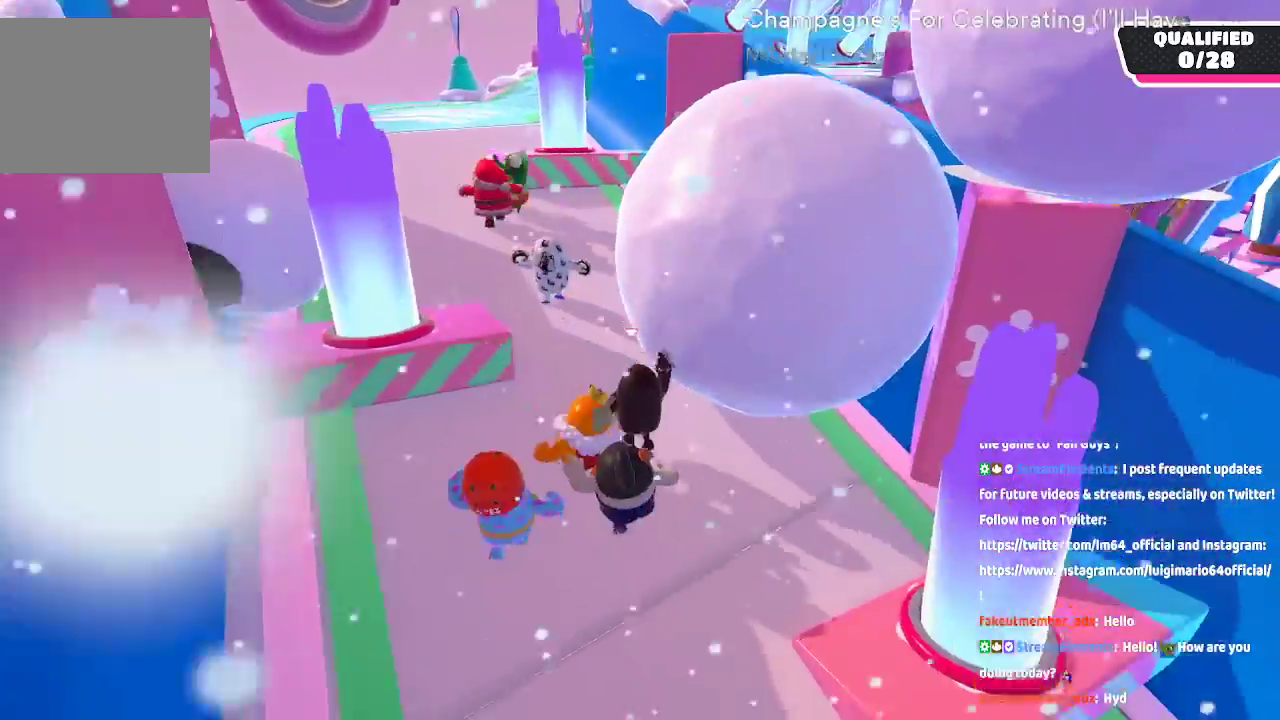
{"dt_ms": 1000, "buttons": [], "left_stick": "up", "right_stick": "center"}
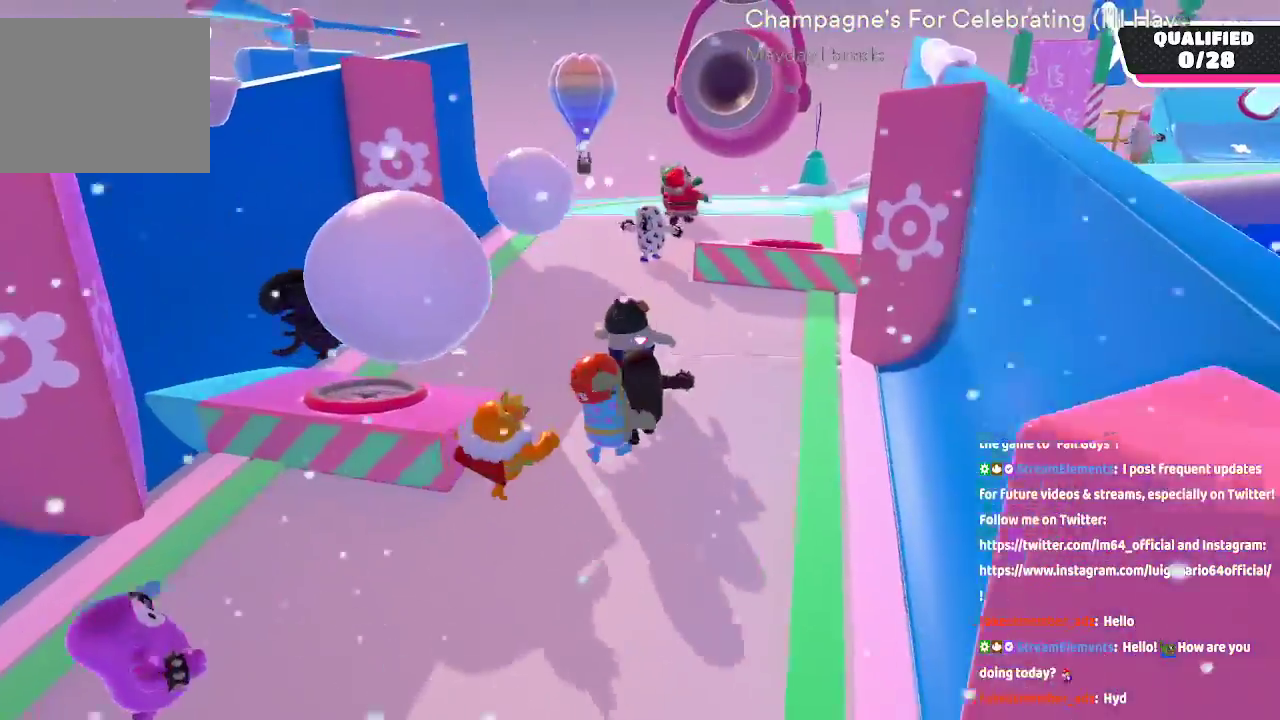
{"dt_ms": 500, "buttons": [], "left_stick": "up", "right_stick": "center"}
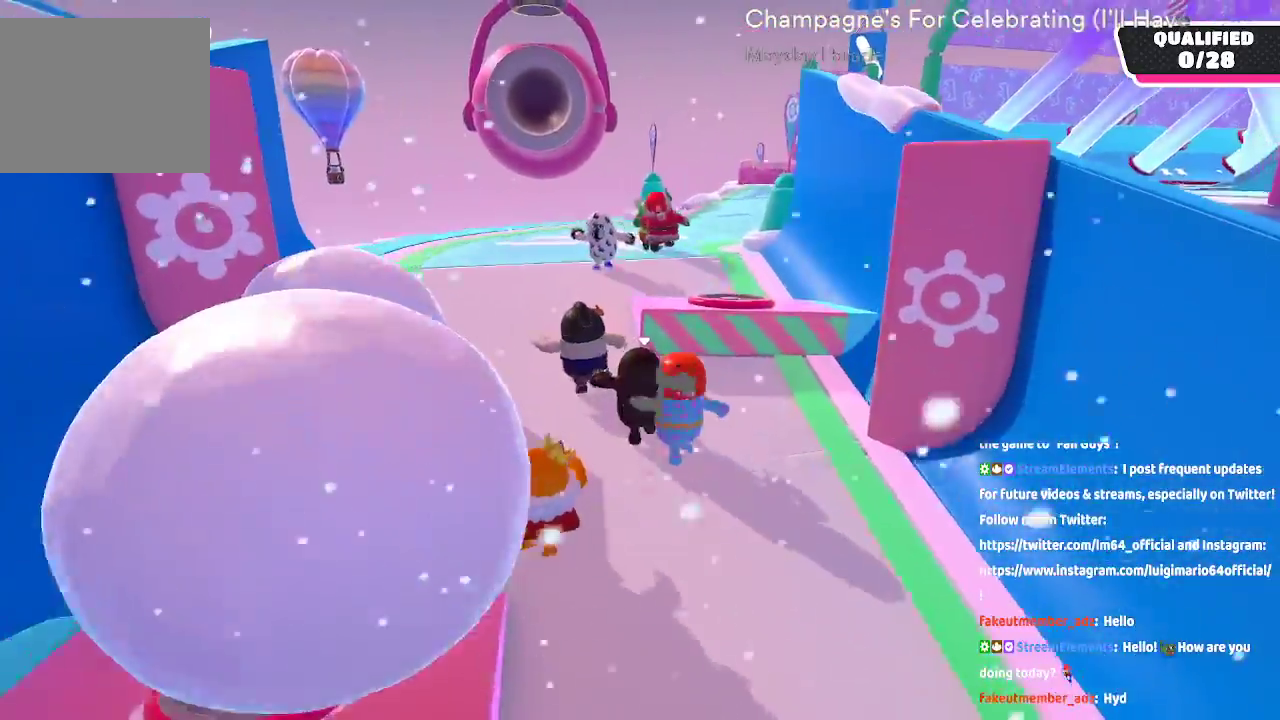
{"dt_ms": 500, "buttons": [], "left_stick": "up", "right_stick": "right"}
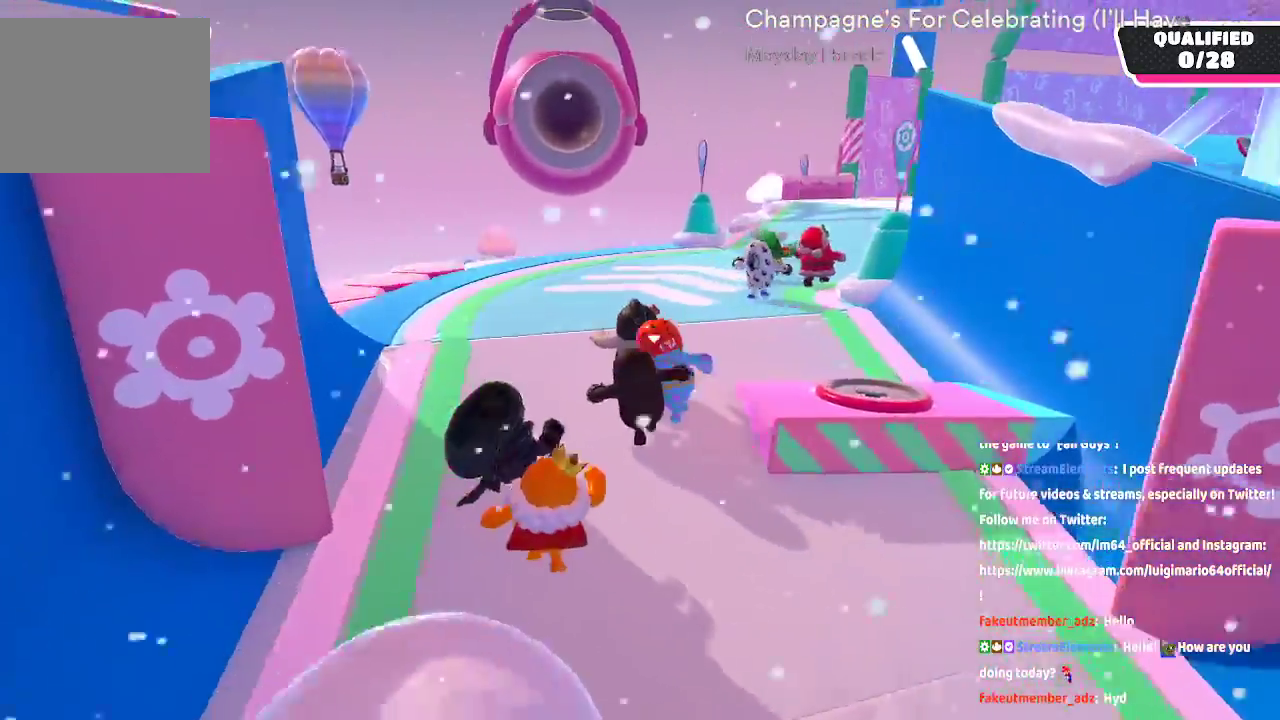
{"dt_ms": 500, "buttons": [], "left_stick": "up", "right_stick": "center", "button_events": []}
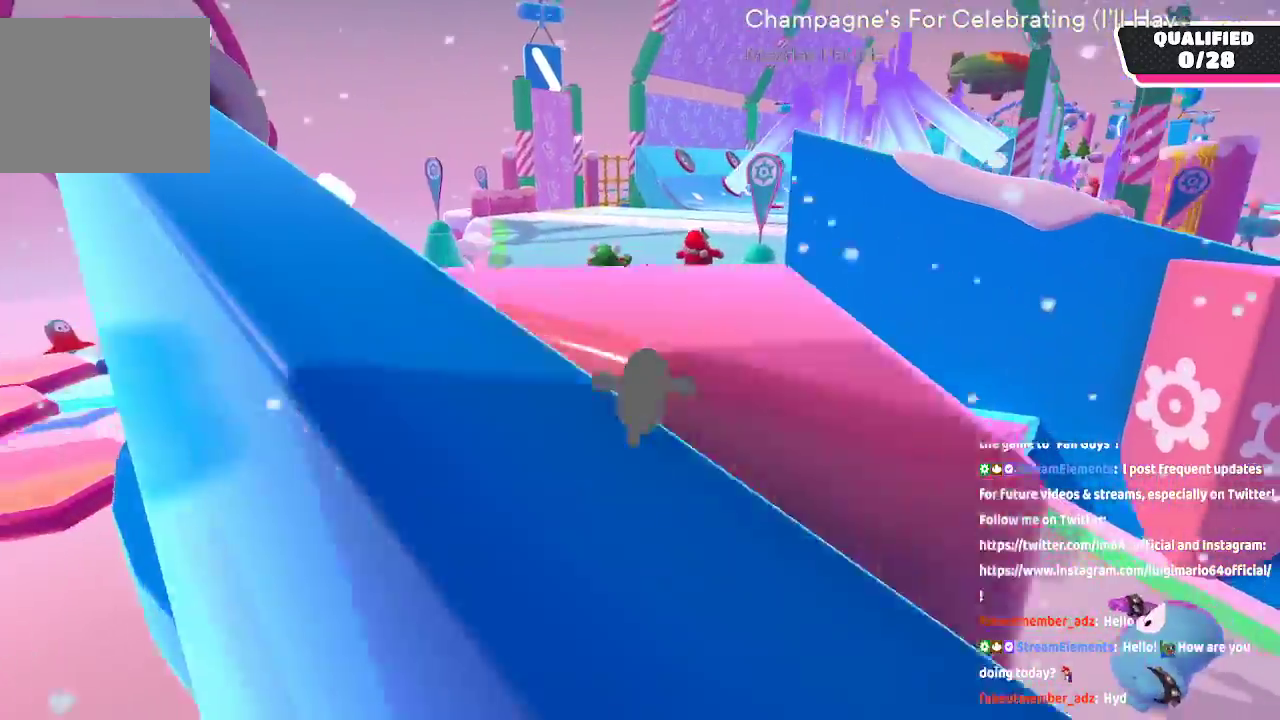
{"dt_ms": 1000, "buttons": [], "left_stick": "up", "right_stick": "center"}
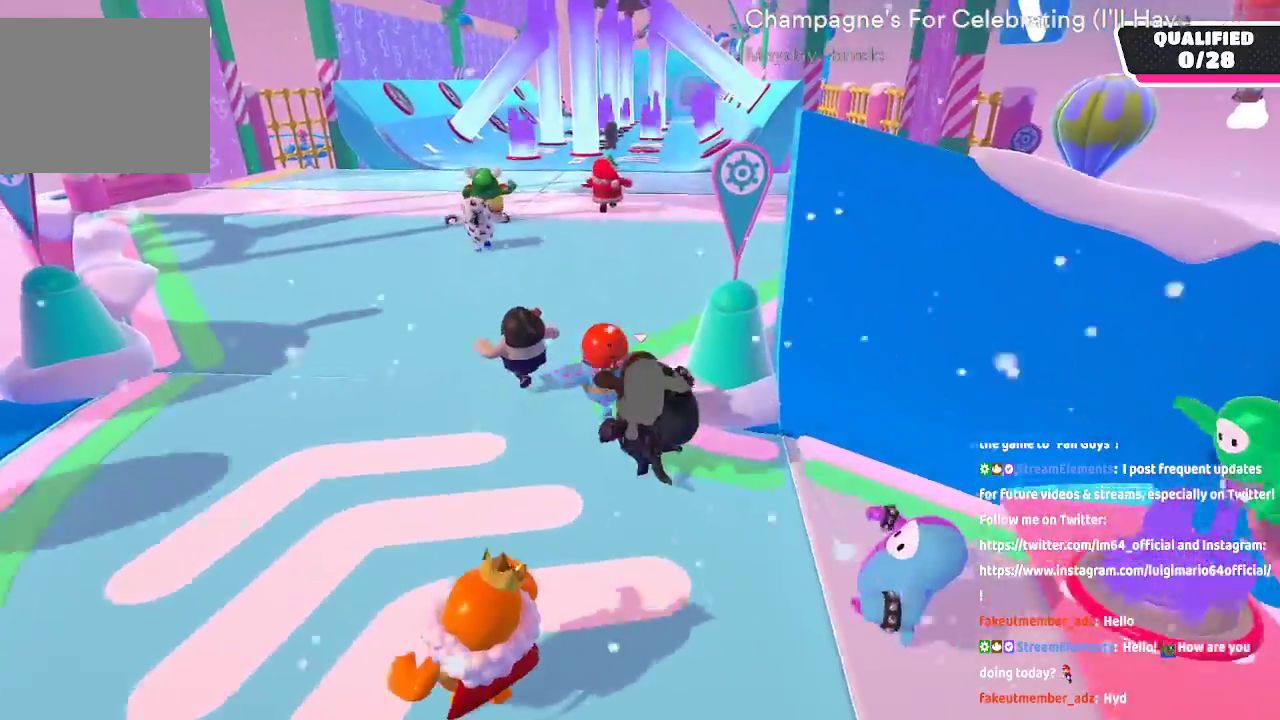
{"dt_ms": 500, "buttons": [], "left_stick": "up", "right_stick": "center", "button_events": []}
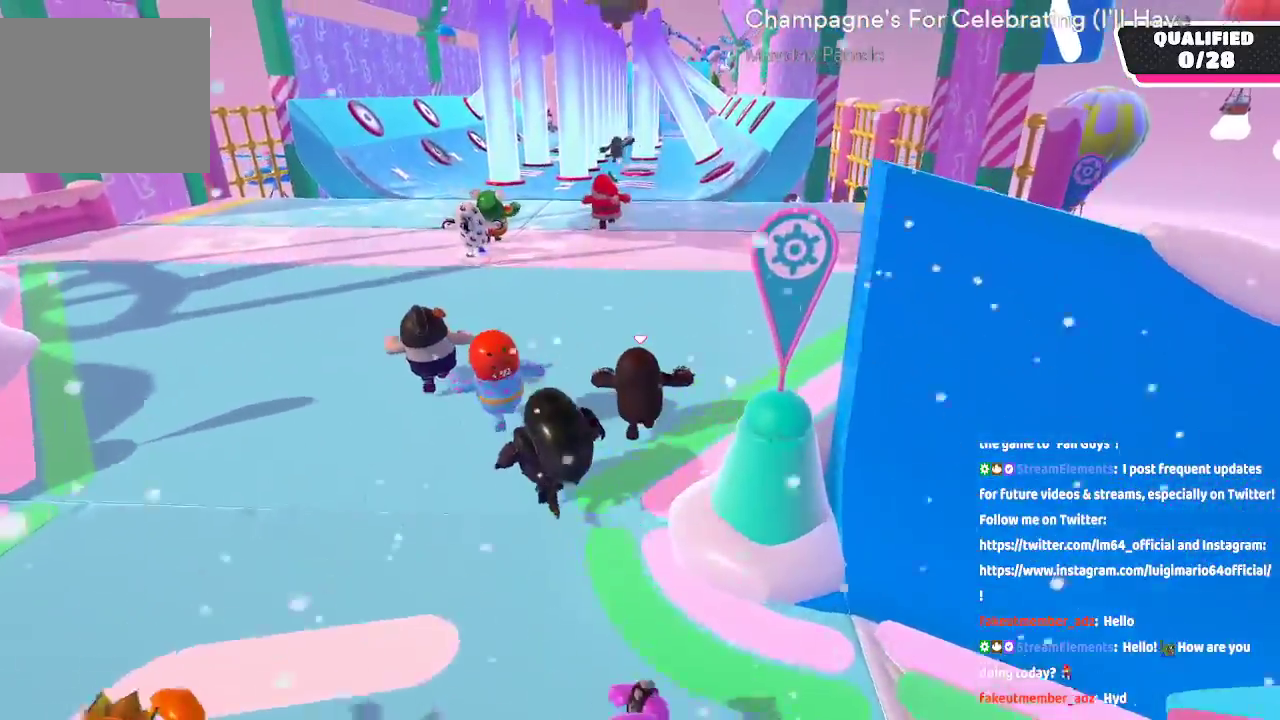
{"dt_ms": 500, "buttons": [], "left_stick": "up", "right_stick": "center", "button_events": []}
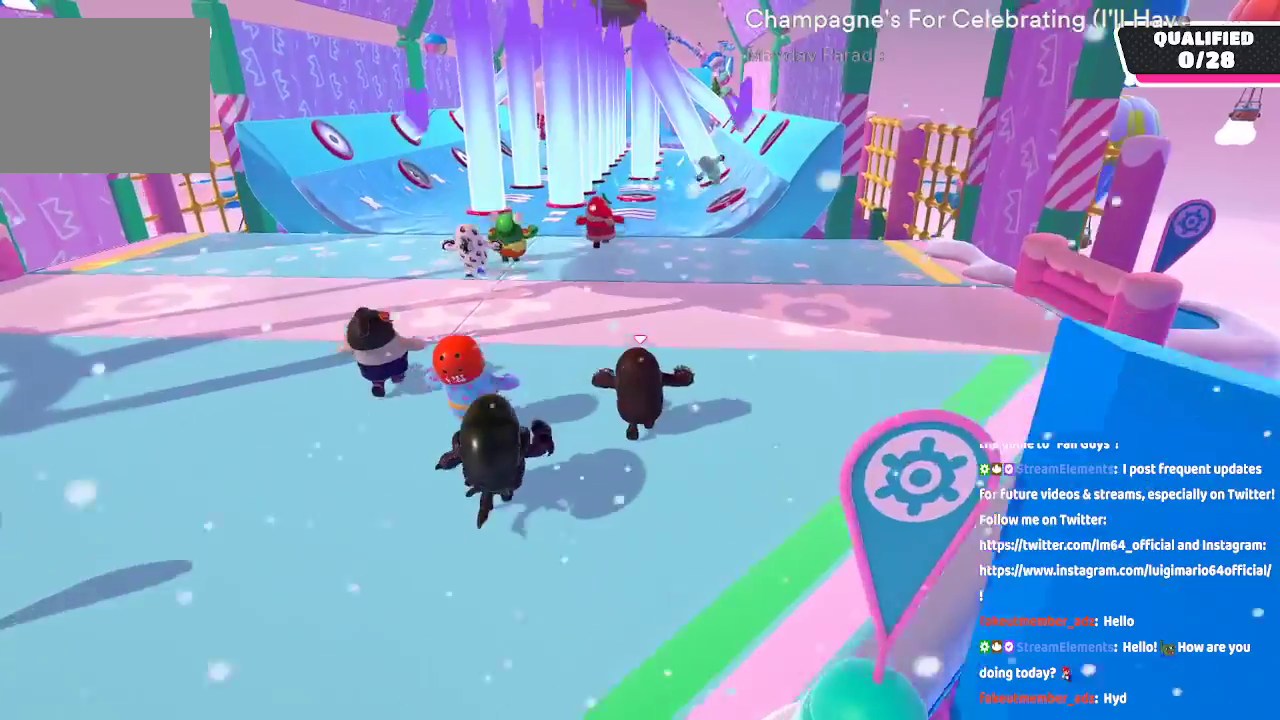
{"dt_ms": 500, "buttons": [], "left_stick": "up", "right_stick": "center", "button_events": []}
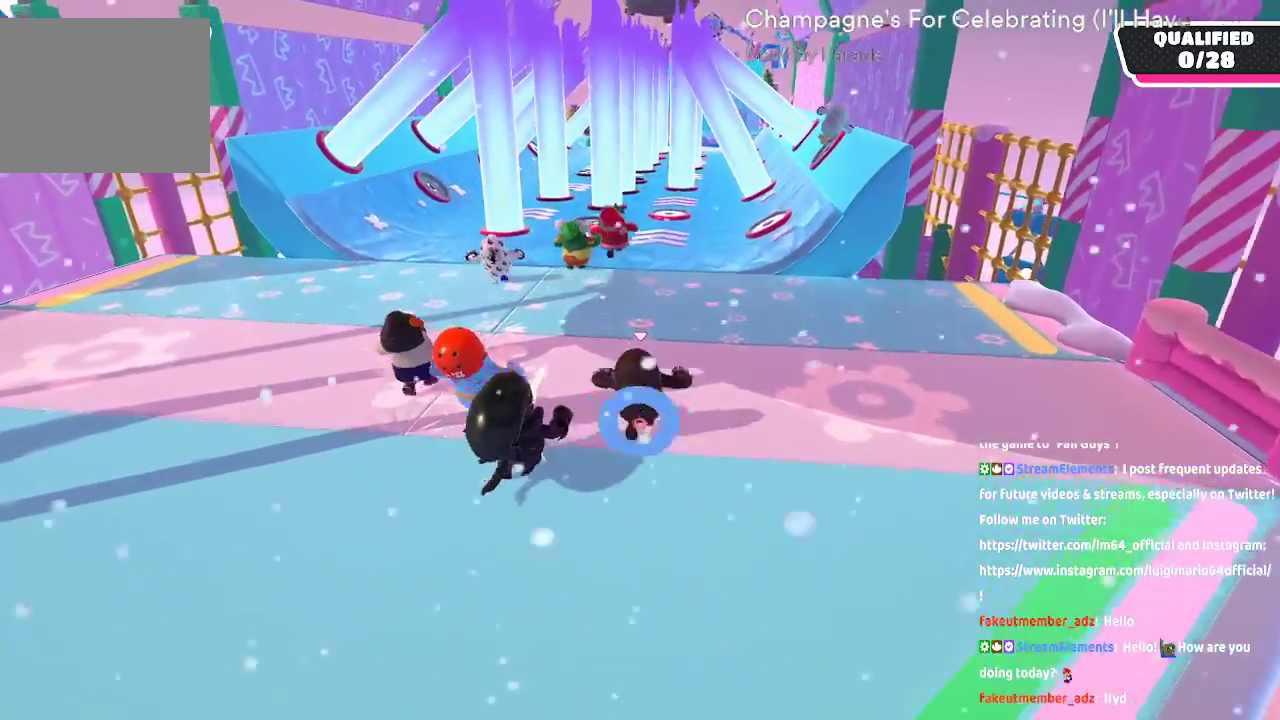
{"dt_ms": 500, "buttons": [], "left_stick": "up", "right_stick": "down-right", "button_events": []}
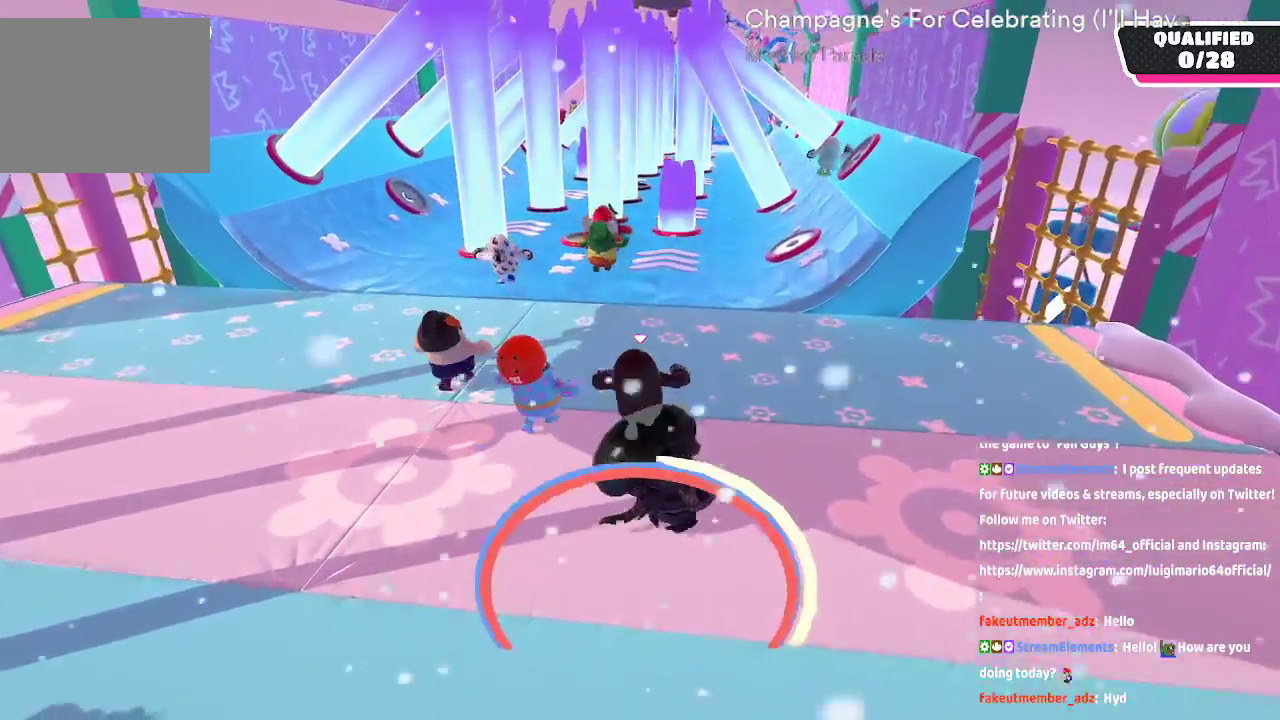
{"dt_ms": 500, "buttons": [], "left_stick": "up", "right_stick": "center", "button_events": []}
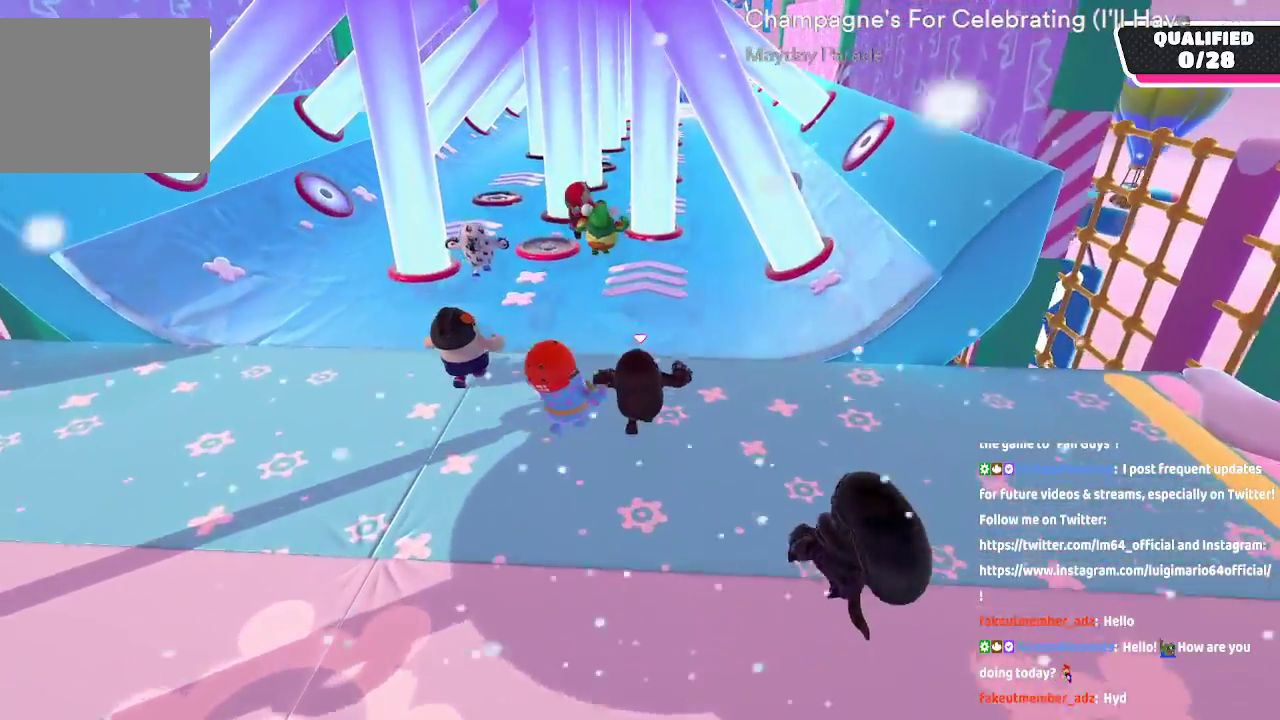
{"dt_ms": 500, "buttons": [], "left_stick": "up", "right_stick": "center", "button_events": []}
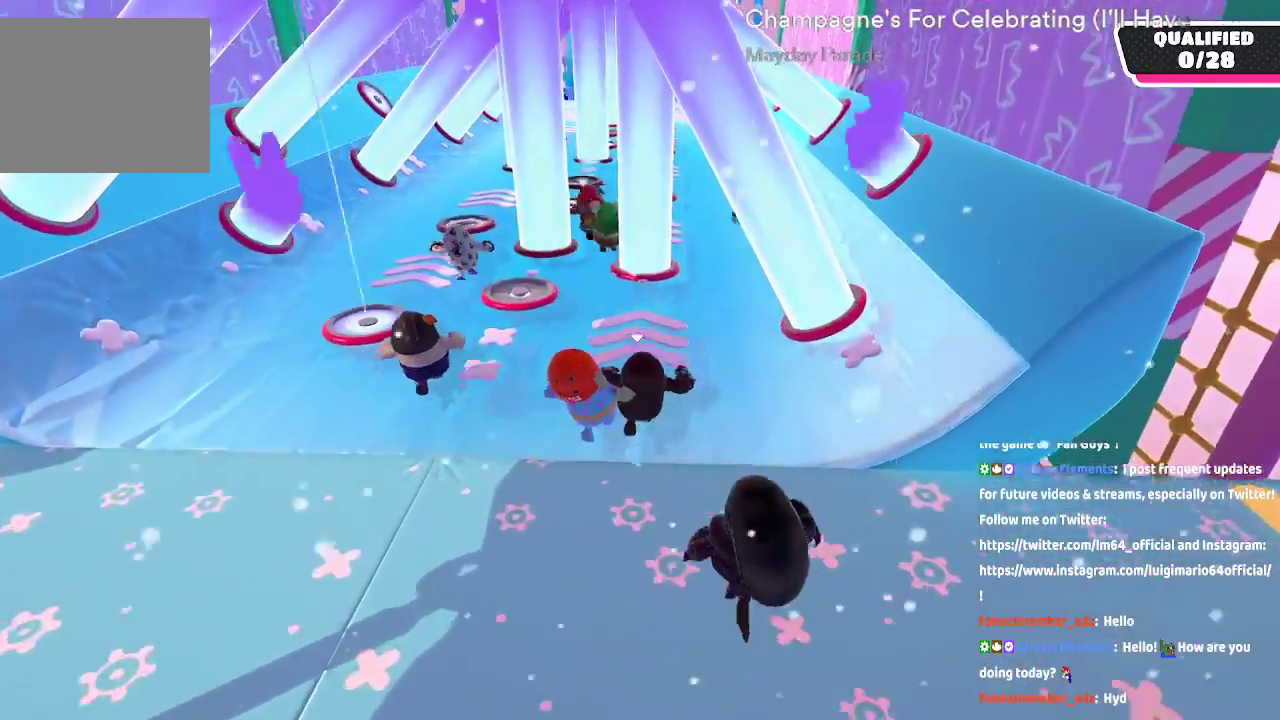
{"dt_ms": 500, "buttons": [], "left_stick": "up-left", "right_stick": "center", "button_events": []}
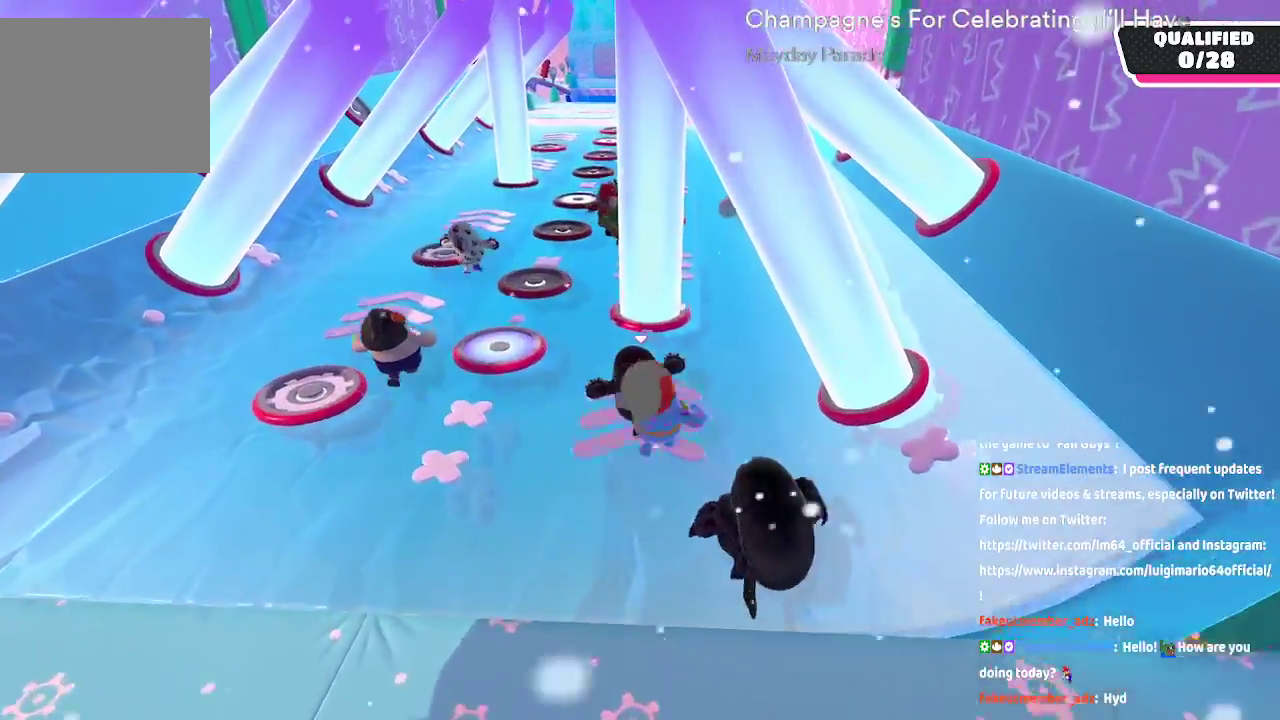
{"dt_ms": 500, "buttons": [], "left_stick": "up", "right_stick": "center", "button_events": []}